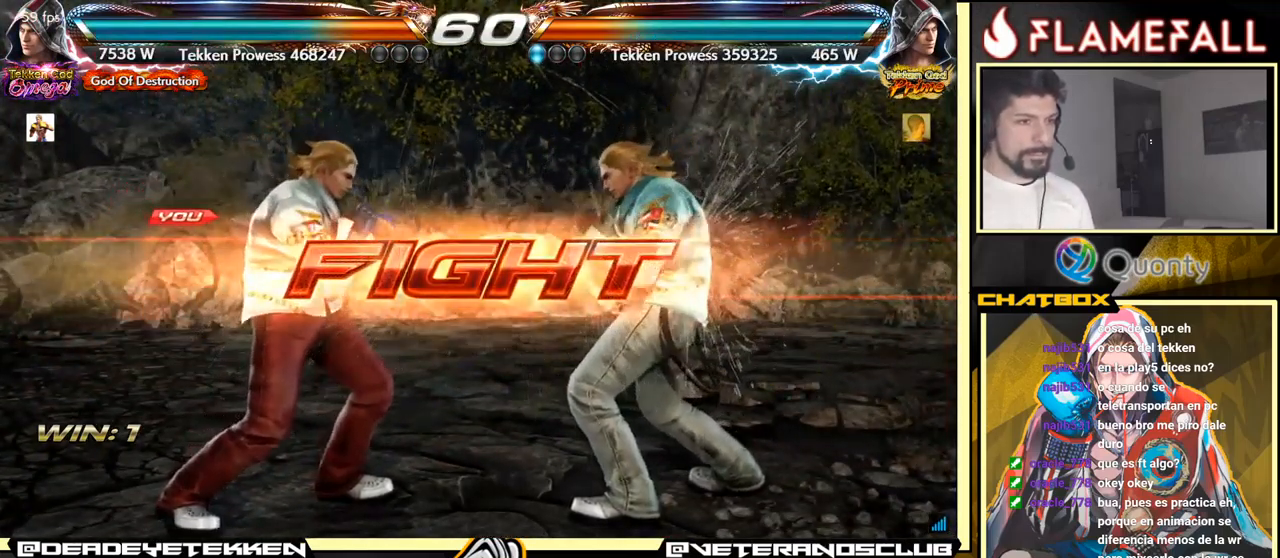
Gameplay with a controller (arcade stick); each line is a JSON object with the inputs held at the frame after it. "events" lists button and stick changes between this image and that frame as [ms after this image, input, new state], when the widget could be followed in between. Not read: L3 R3.
{"buttons": [], "left_stick": "left", "events": [[83, "left_stick", "down-right"], [100, "X", "down"], [167, "X", "up"], [183, "Y", "down"], [233, "Y", "up"], [283, "left_stick", "left"]]}
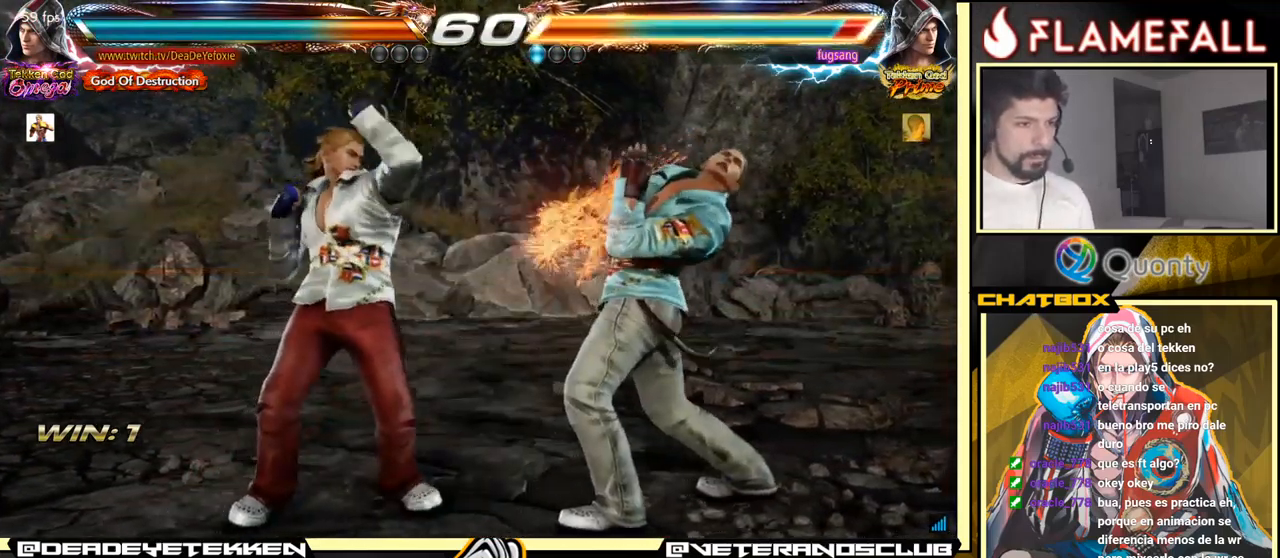
{"buttons": [], "left_stick": "center", "events": [[167, "left_stick", "center"]]}
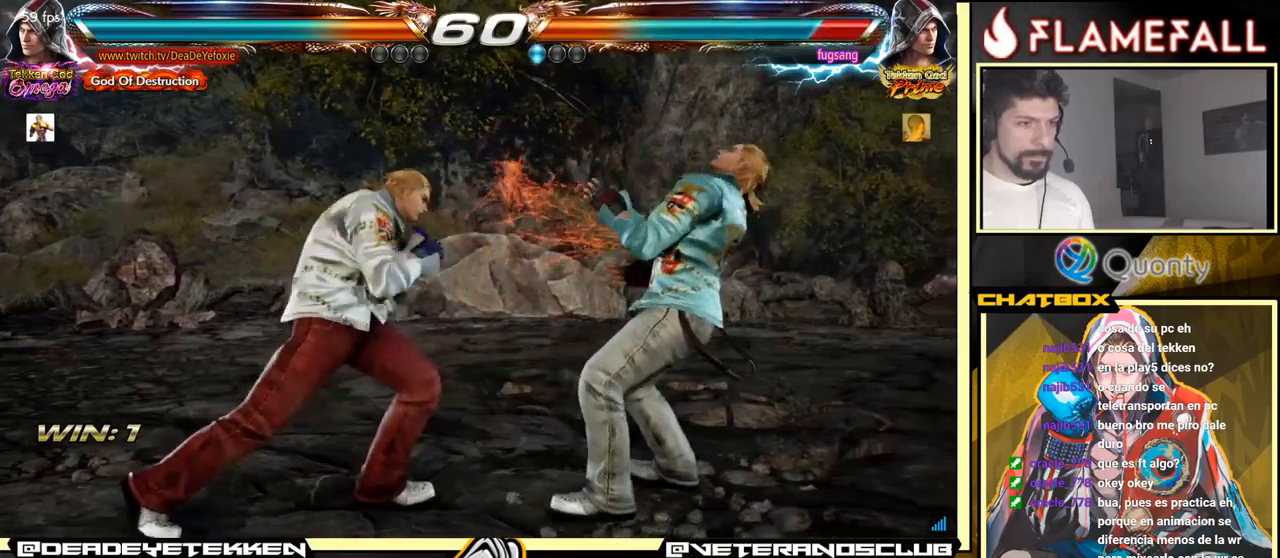
{"buttons": [], "left_stick": "left", "events": [[50, "Y", "down"], [150, "X", "down"], [167, "Y", "up"], [234, "left_stick", "left"], [317, "X", "up"]]}
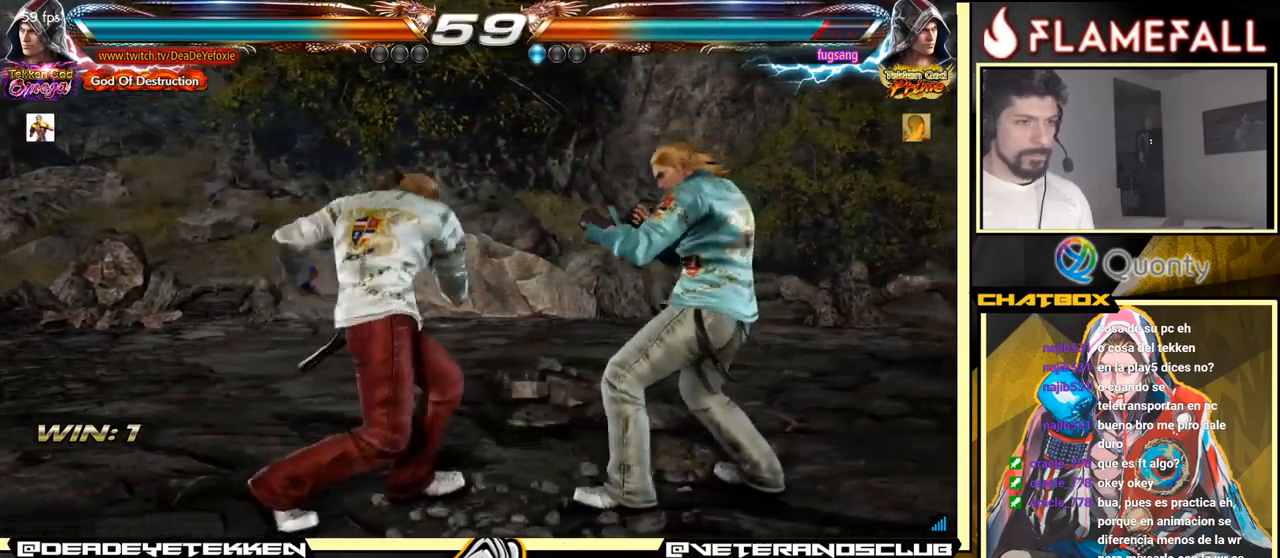
{"buttons": [], "left_stick": "center", "events": [[434, "X", "down"], [450, "left_stick", "center"], [500, "X", "up"]]}
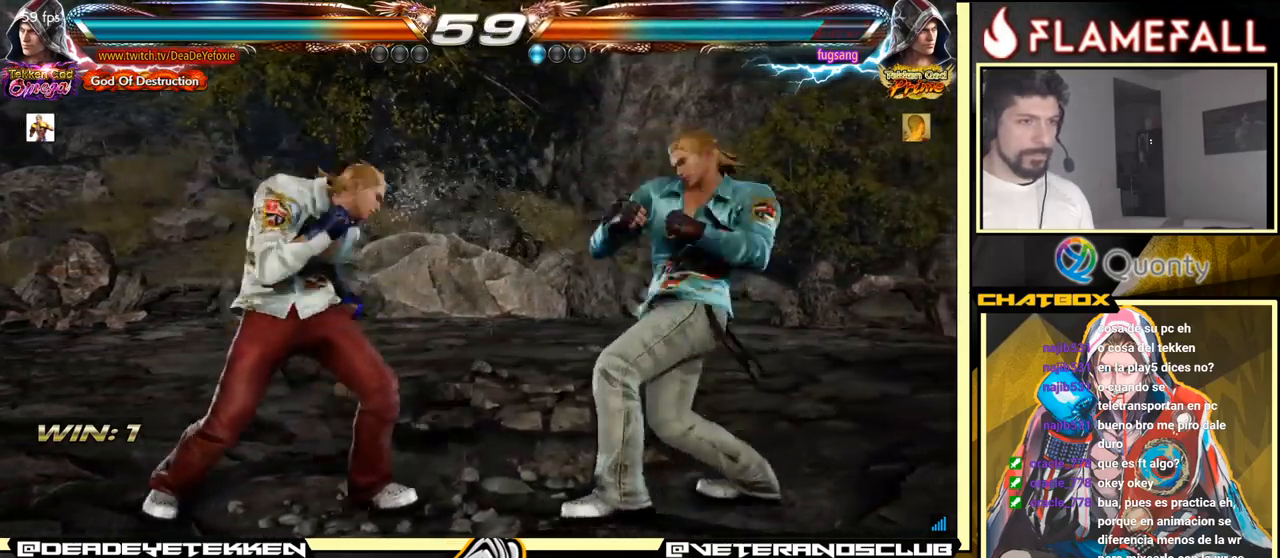
{"buttons": [], "left_stick": "center", "events": [[34, "left_stick", "down"], [84, "X", "down"], [117, "X", "up"], [184, "X", "down"], [234, "X", "up"], [284, "X", "down"], [350, "X", "up"], [417, "left_stick", "center"]]}
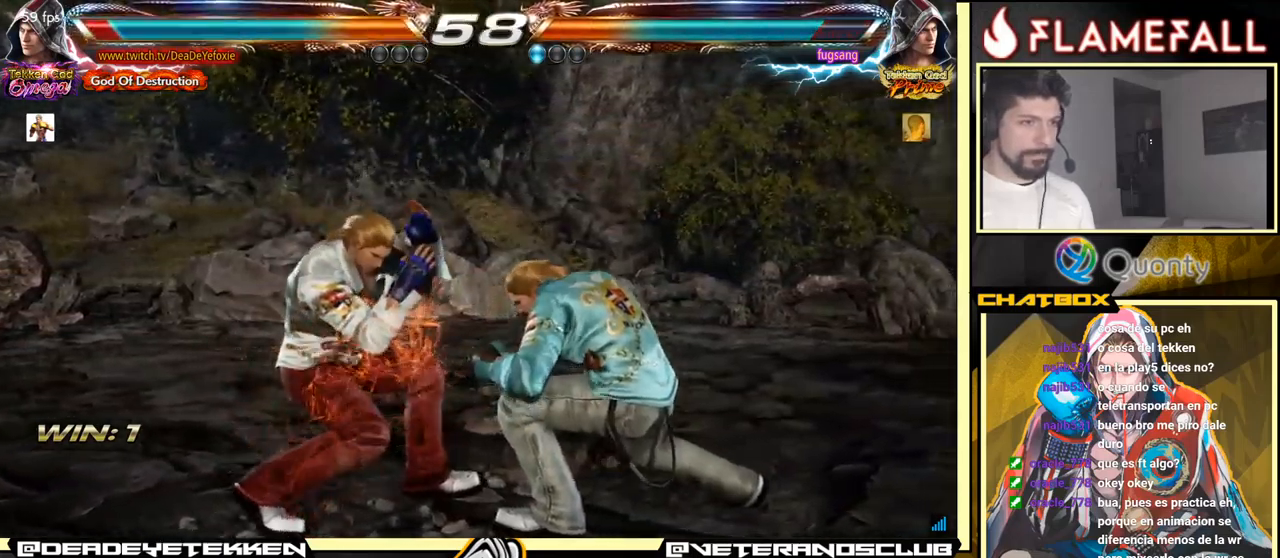
{"buttons": ["A"], "left_stick": "right", "events": [[200, "X", "down"], [267, "X", "up"], [300, "Y", "down"], [350, "X", "down"], [350, "left_stick", "right"], [384, "X", "up"], [434, "Y", "up"], [467, "A", "down"]]}
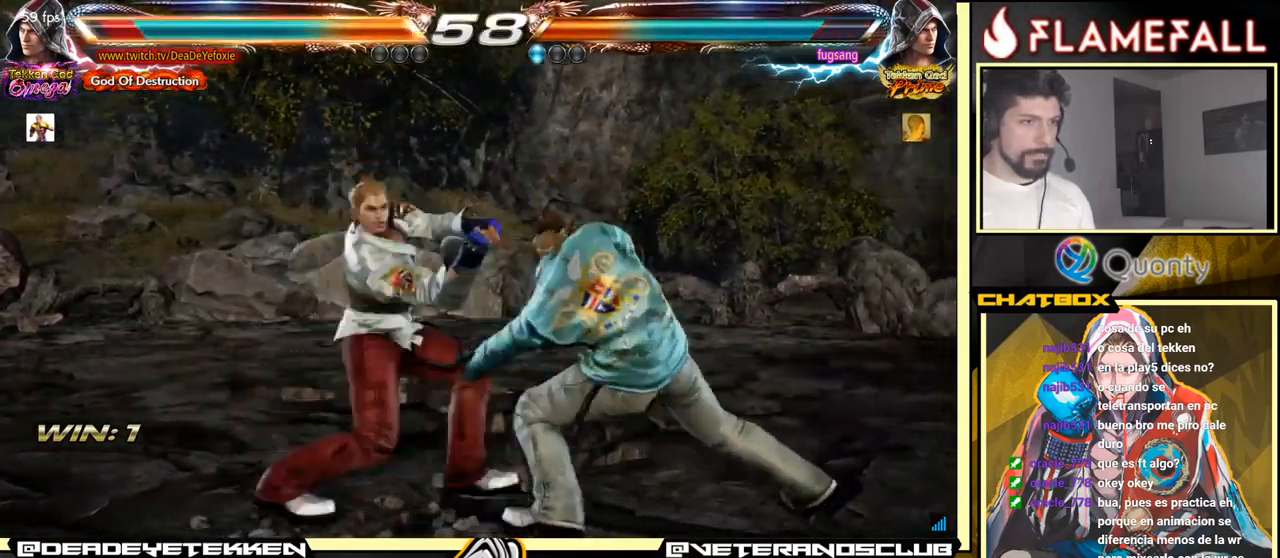
{"buttons": [], "left_stick": "center", "events": [[117, "A", "up"], [184, "left_stick", "center"], [400, "left_stick", "up"], [450, "left_stick", "center"]]}
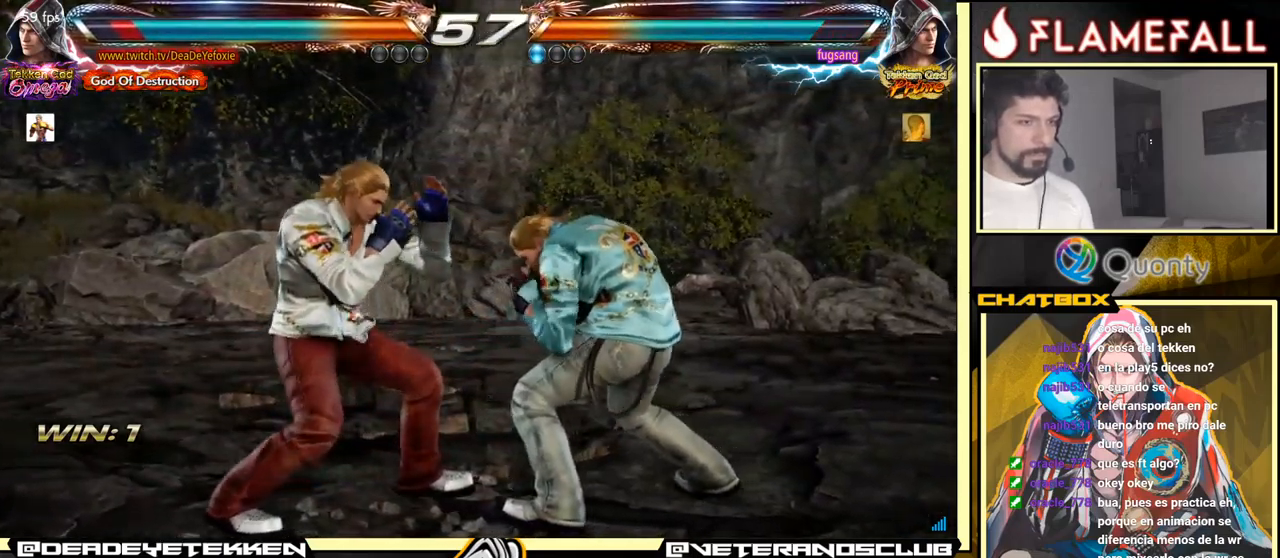
{"buttons": ["X"], "left_stick": "center", "events": [[17, "left_stick", "down-left"], [467, "left_stick", "center"], [484, "X", "down"]]}
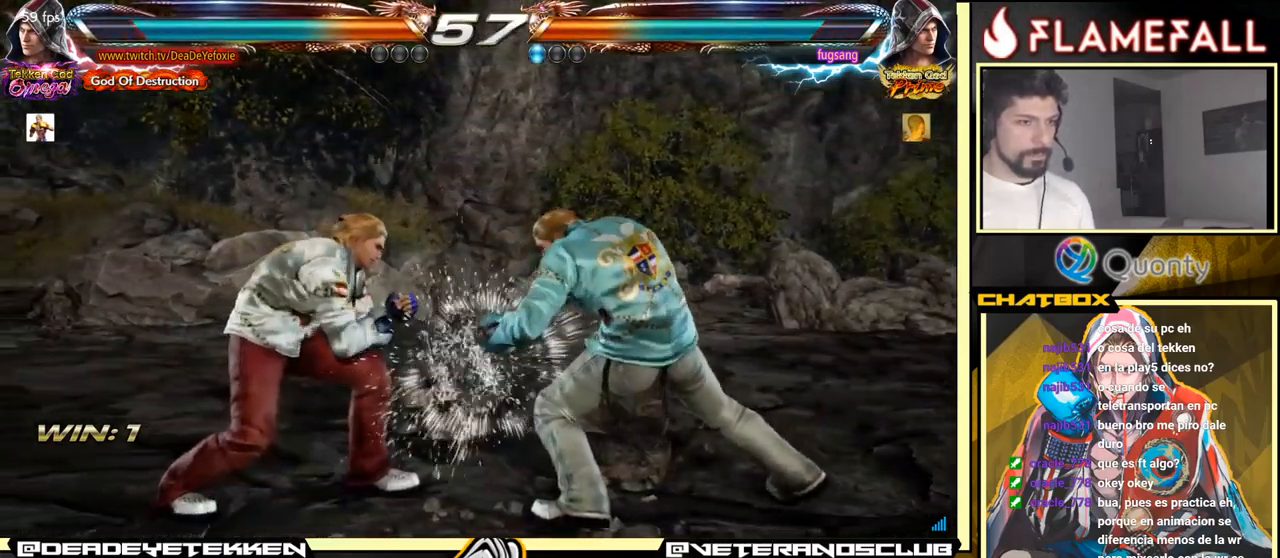
{"buttons": ["Y"], "left_stick": "center", "events": [[84, "X", "up"], [84, "Y", "down"], [150, "Y", "up"], [217, "Y", "down"]]}
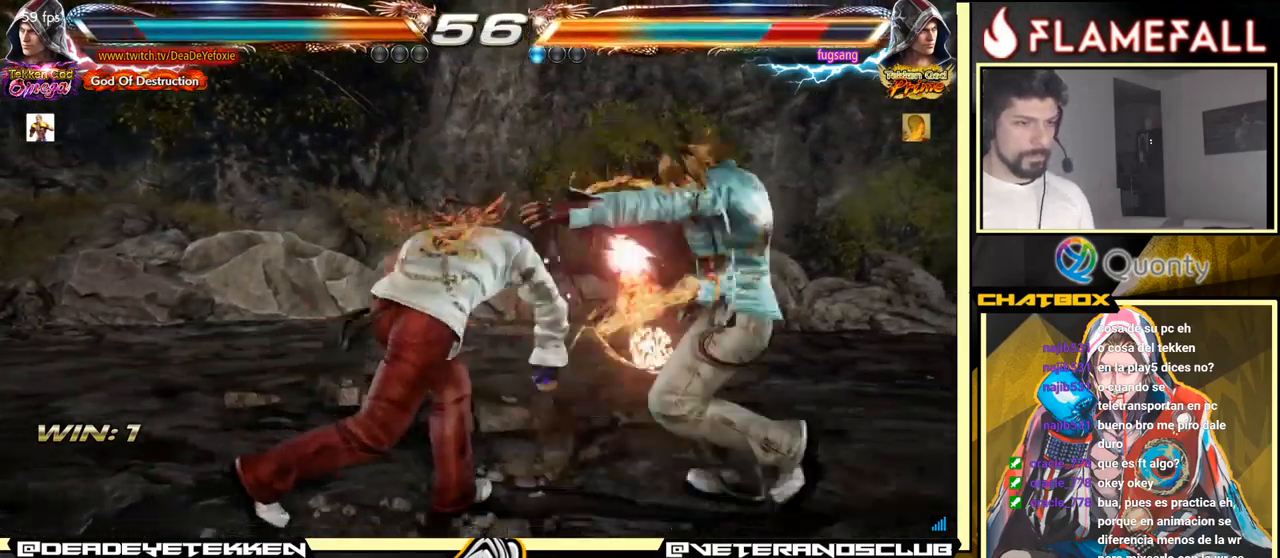
{"buttons": ["Y"], "left_stick": "right", "events": [[267, "Y", "up"], [284, "left_stick", "left"], [384, "left_stick", "down"], [450, "left_stick", "right"], [467, "Y", "down"]]}
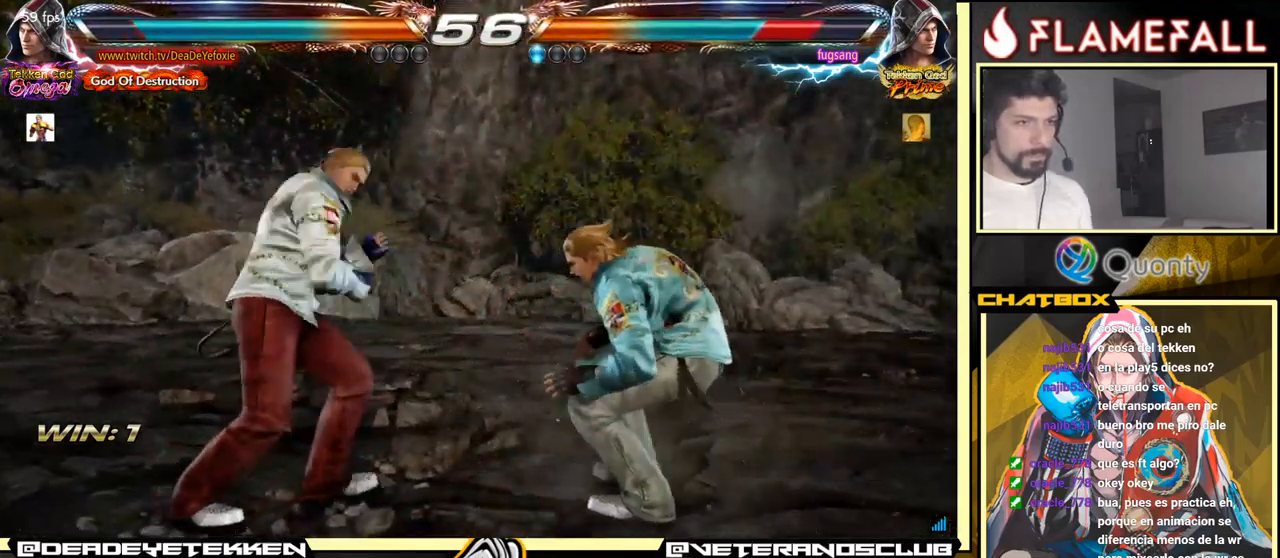
{"buttons": [], "left_stick": "right", "events": [[184, "Y", "up"]]}
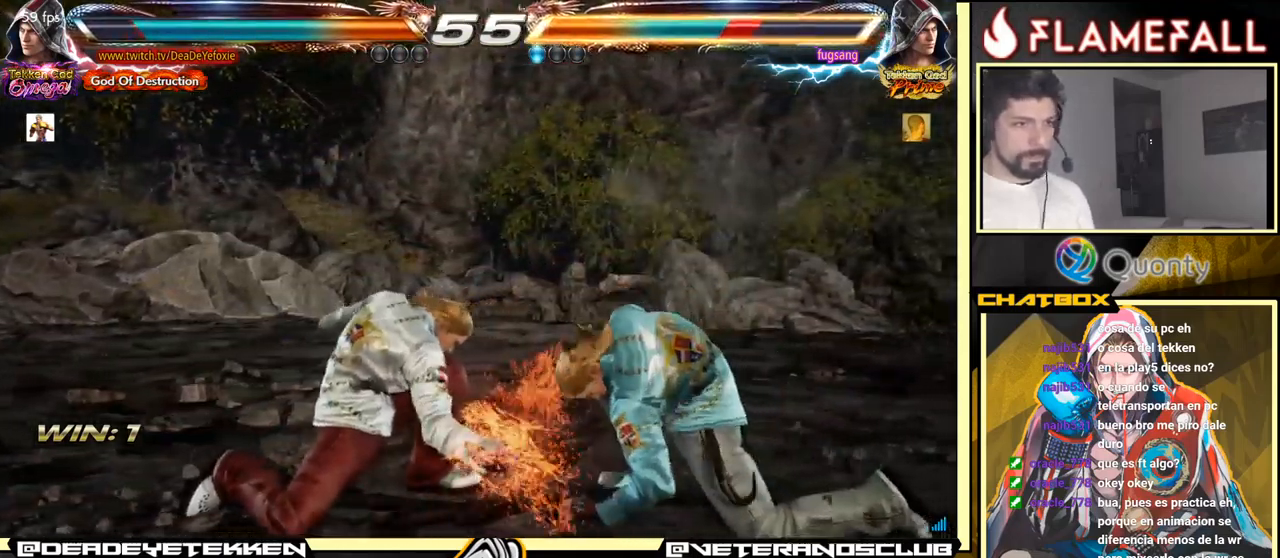
{"buttons": ["Y"], "left_stick": "right", "events": [[383, "X", "down"], [483, "Y", "down"], [500, "X", "up"]]}
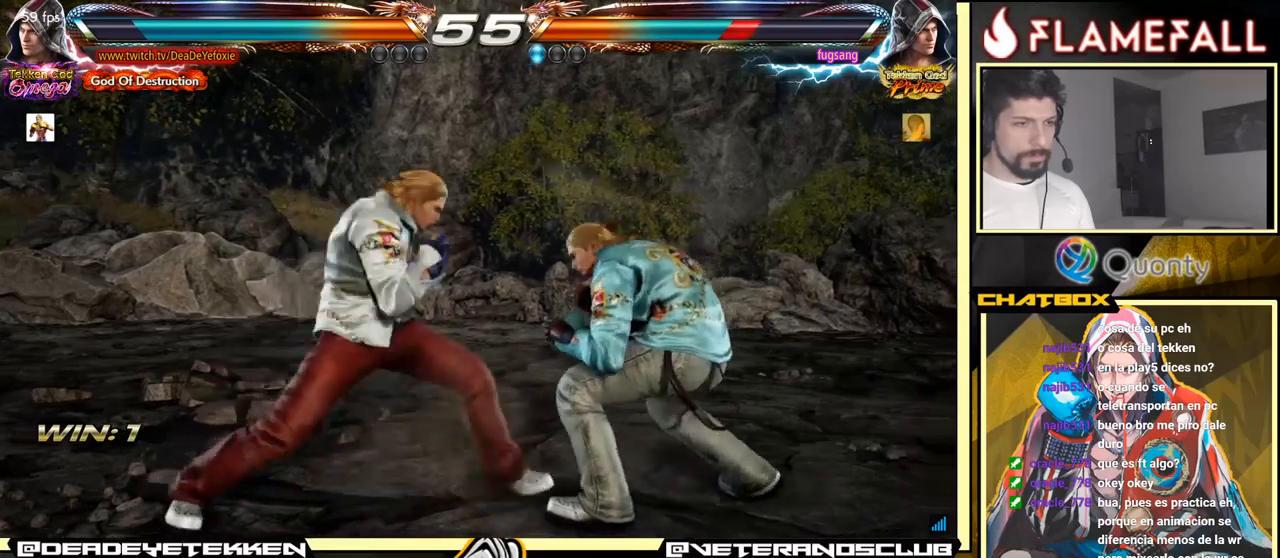
{"buttons": [], "left_stick": "center", "events": [[33, "left_stick", "center"], [100, "Y", "up"]]}
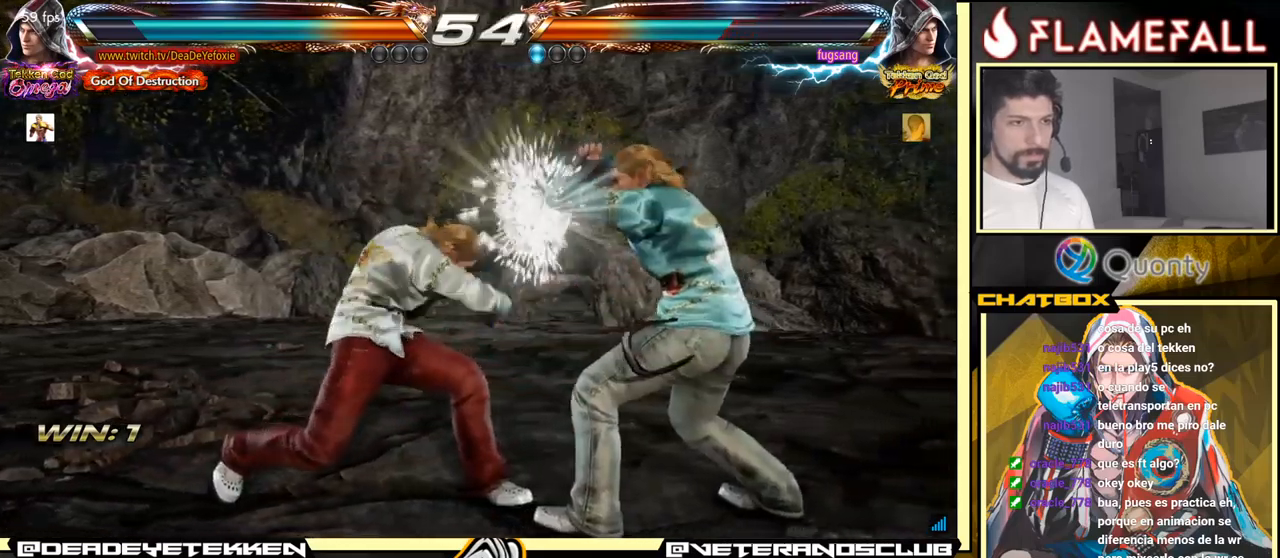
{"buttons": [], "left_stick": "down-left", "events": [[83, "left_stick", "down-left"]]}
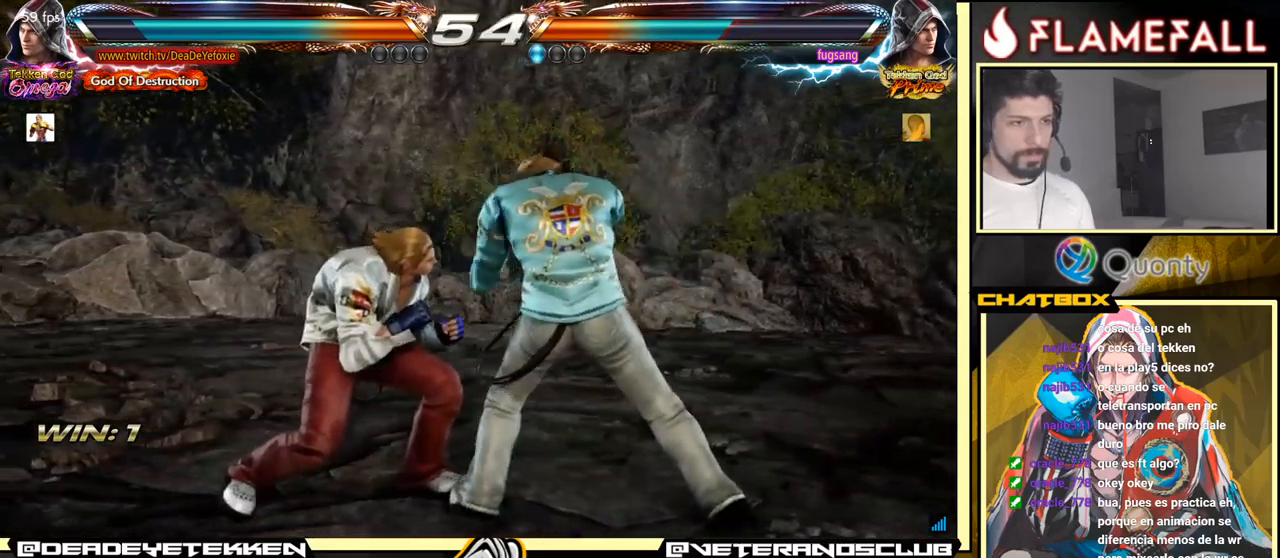
{"buttons": [], "left_stick": "down-left", "events": []}
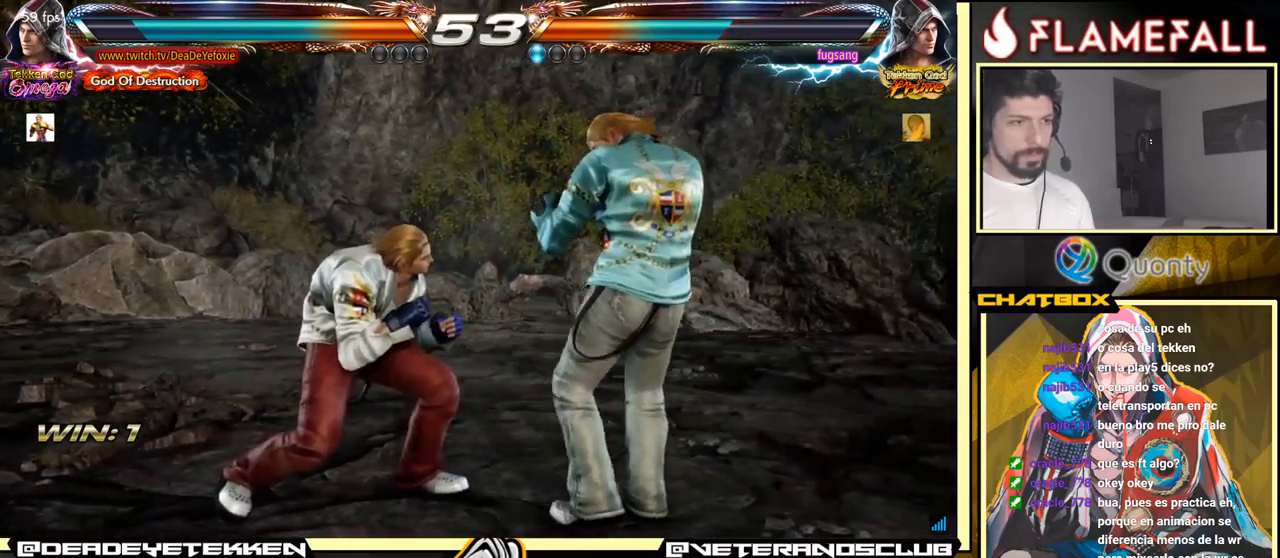
{"buttons": [], "left_stick": "down-left", "events": []}
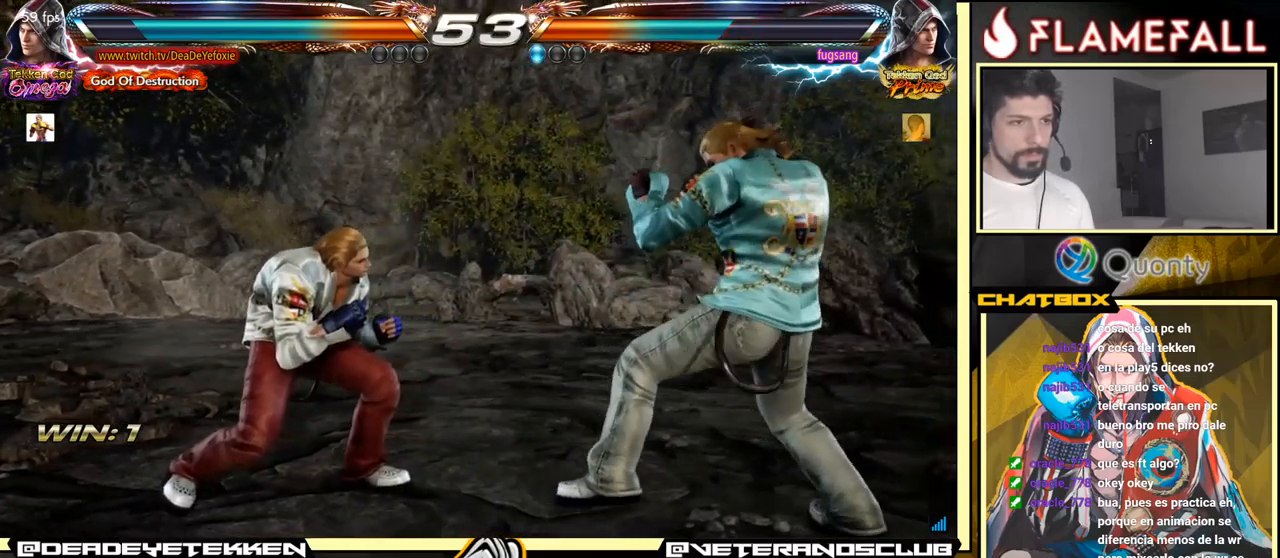
{"buttons": [], "left_stick": "down-left", "events": [[183, "left_stick", "left"], [250, "left_stick", "center"], [300, "left_stick", "left"], [450, "left_stick", "down-left"]]}
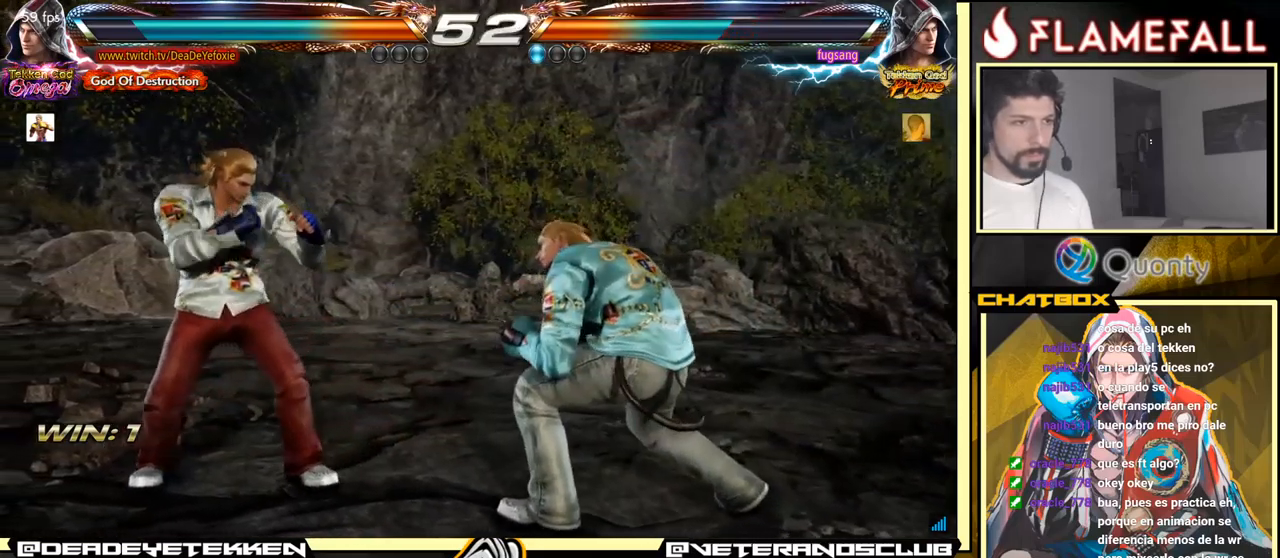
{"buttons": ["X"], "left_stick": "left", "events": [[300, "left_stick", "left"], [500, "X", "down"]]}
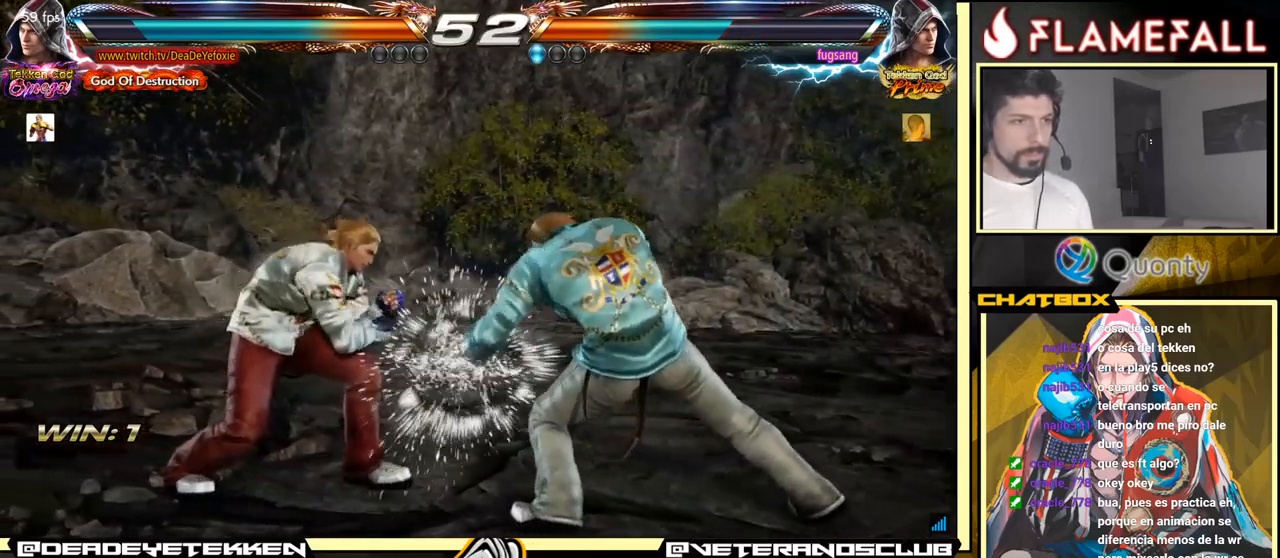
{"buttons": ["Y"], "left_stick": "center", "events": [[50, "left_stick", "center"], [100, "X", "up"], [133, "Y", "down"], [216, "Y", "up"], [283, "Y", "down"], [350, "Y", "up"], [400, "Y", "down"]]}
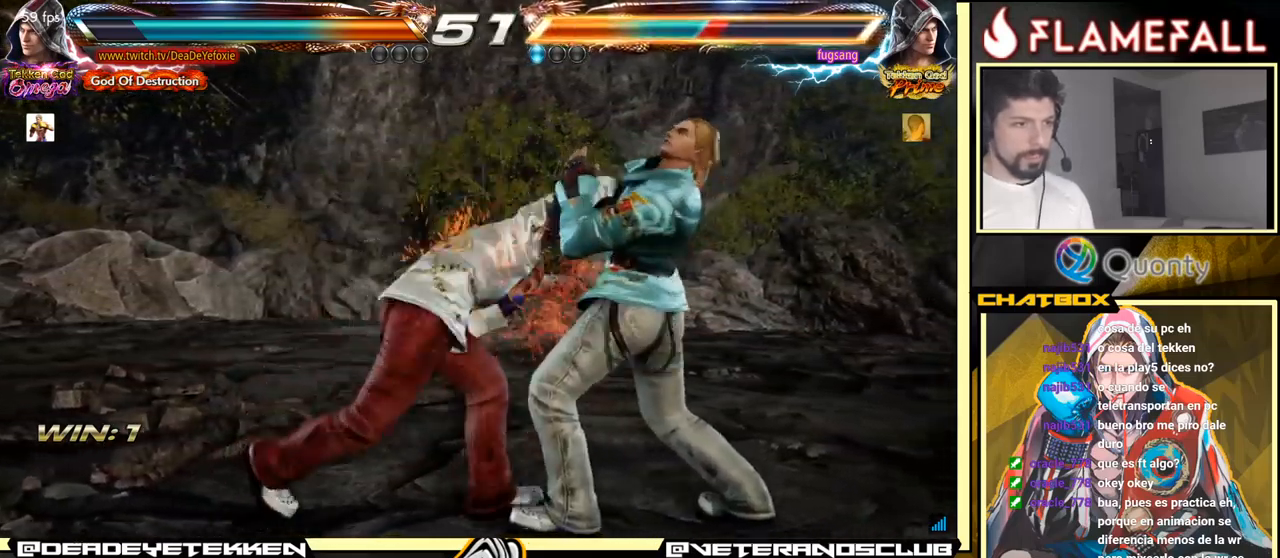
{"buttons": [], "left_stick": "center", "events": [[200, "Y", "up"], [383, "left_stick", "right"], [450, "left_stick", "center"]]}
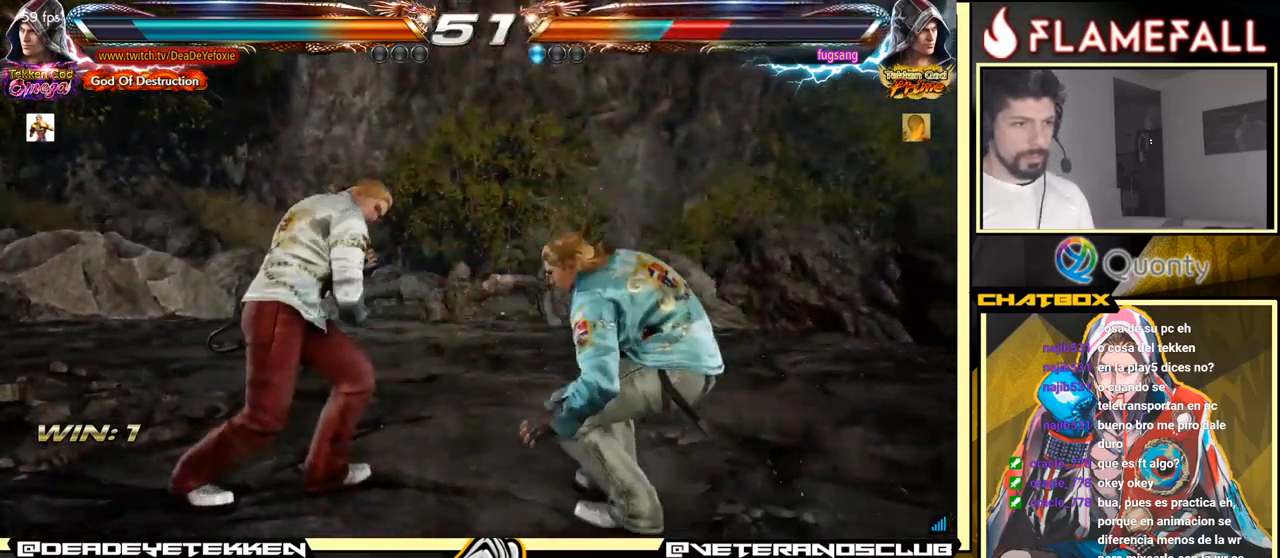
{"buttons": ["X"], "left_stick": "down-right", "events": [[33, "left_stick", "right"], [150, "left_stick", "down-right"], [483, "X", "down"]]}
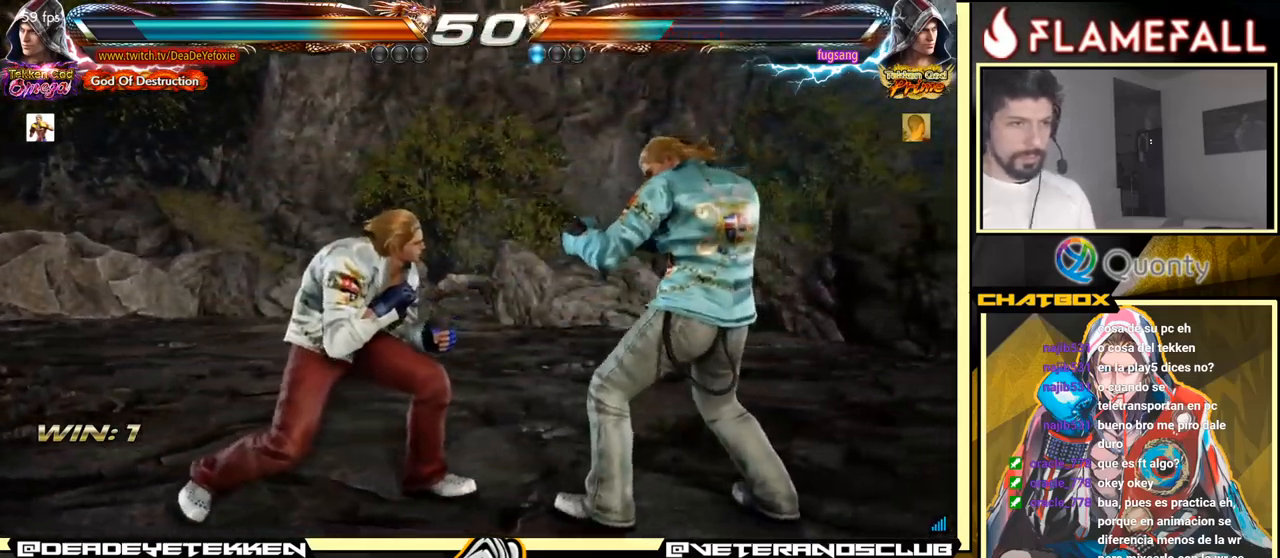
{"buttons": [], "left_stick": "center", "events": [[66, "X", "up"], [300, "left_stick", "center"]]}
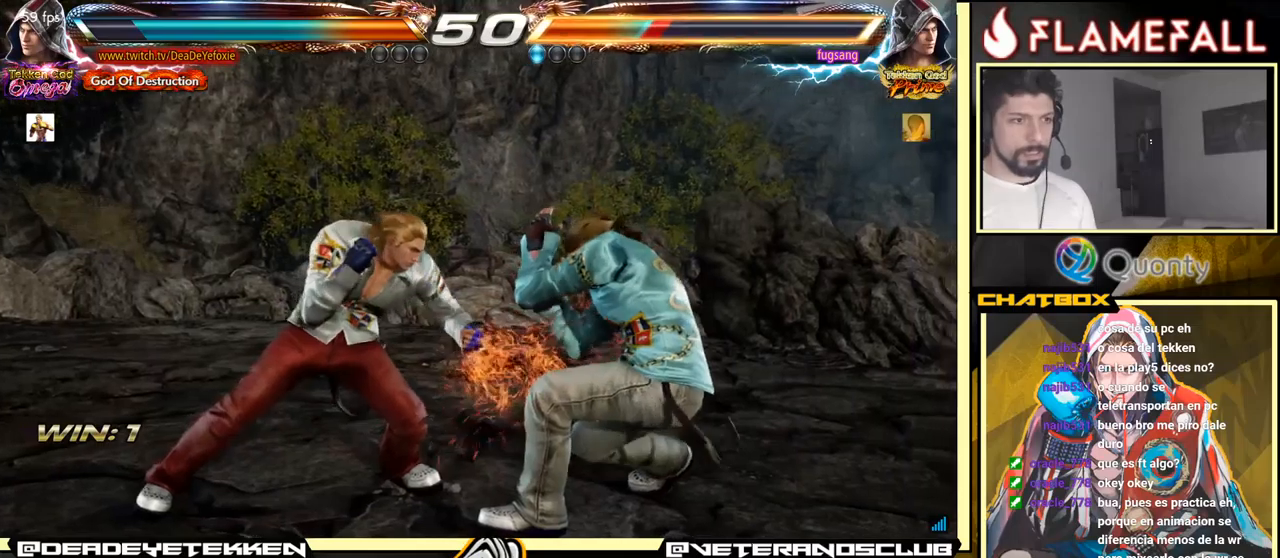
{"buttons": [], "left_stick": "down-right", "events": [[200, "left_stick", "down-left"], [383, "left_stick", "down-right"]]}
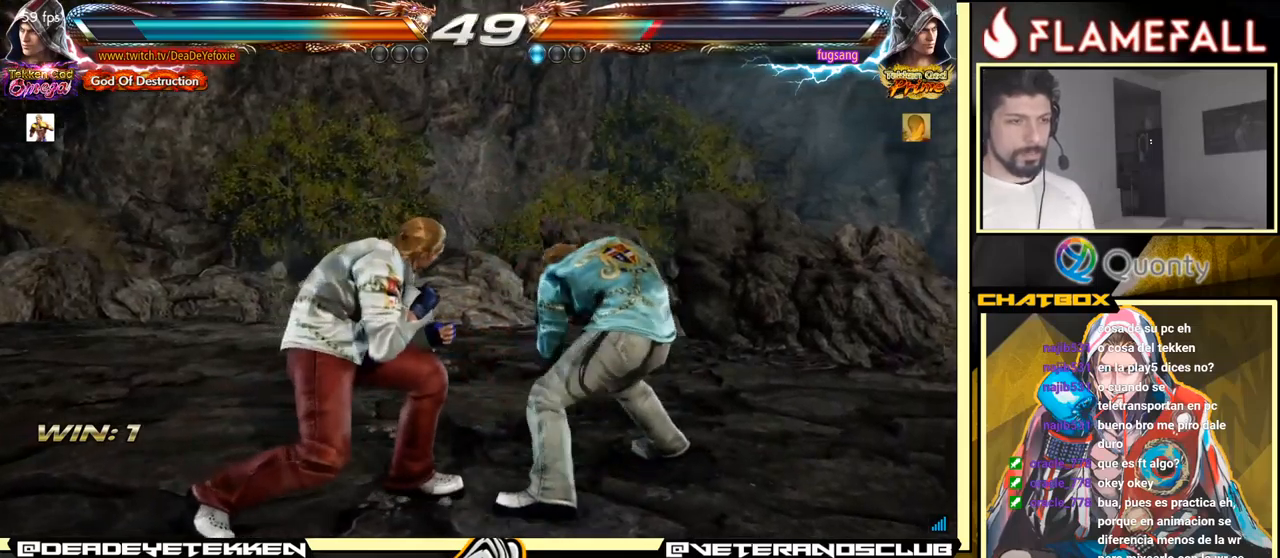
{"buttons": [], "left_stick": "center", "events": [[183, "left_stick", "left"], [483, "left_stick", "center"]]}
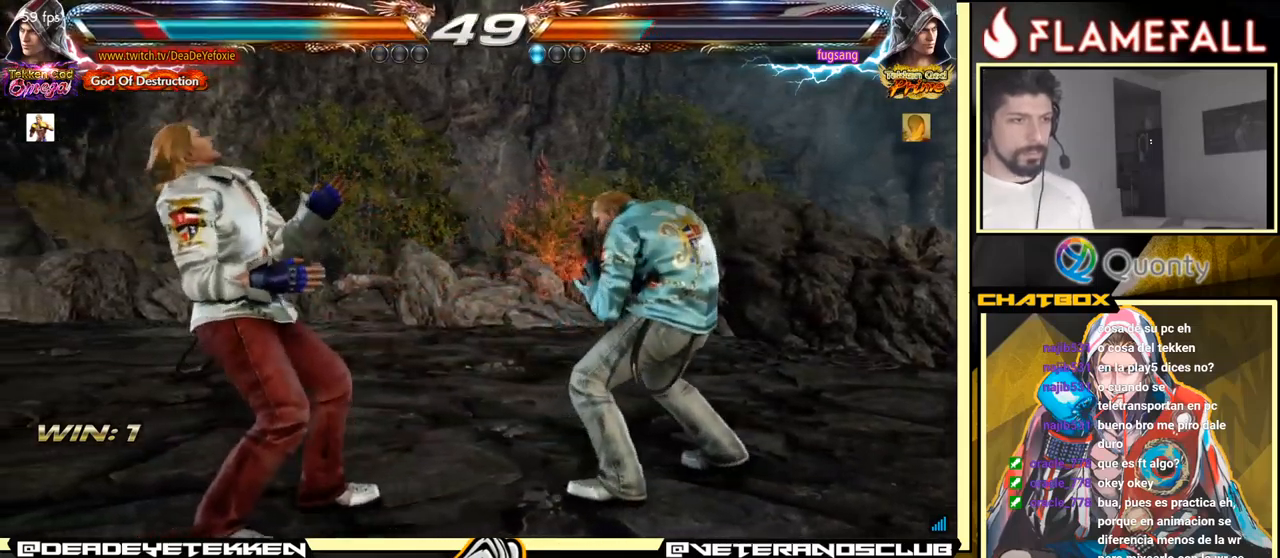
{"buttons": [], "left_stick": "left", "events": [[67, "left_stick", "left"]]}
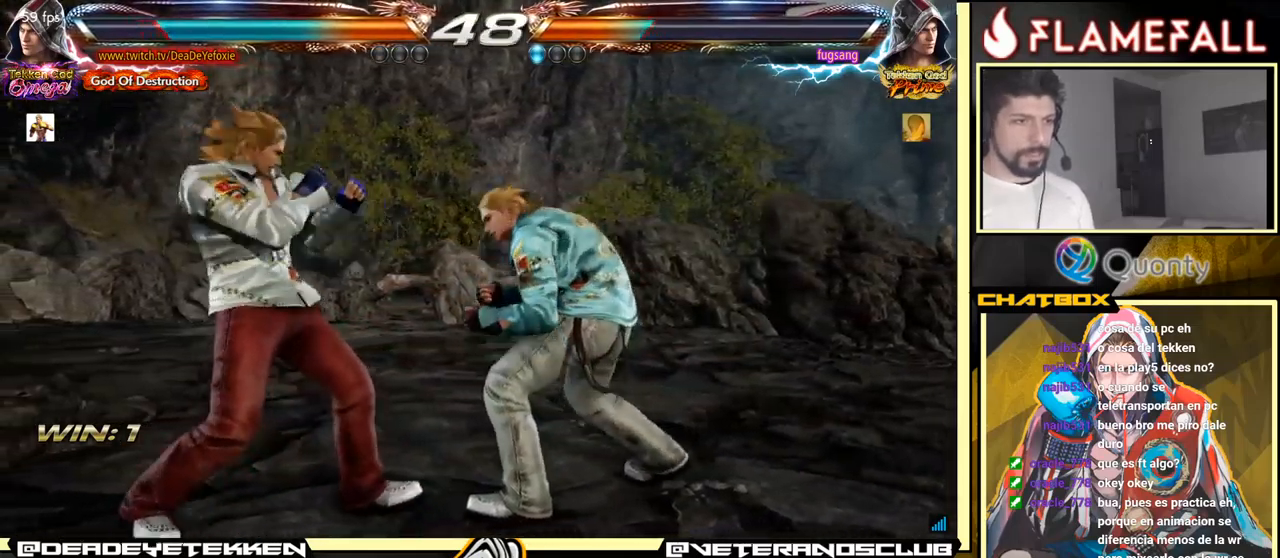
{"buttons": [], "left_stick": "left", "events": [[150, "left_stick", "center"], [200, "left_stick", "left"]]}
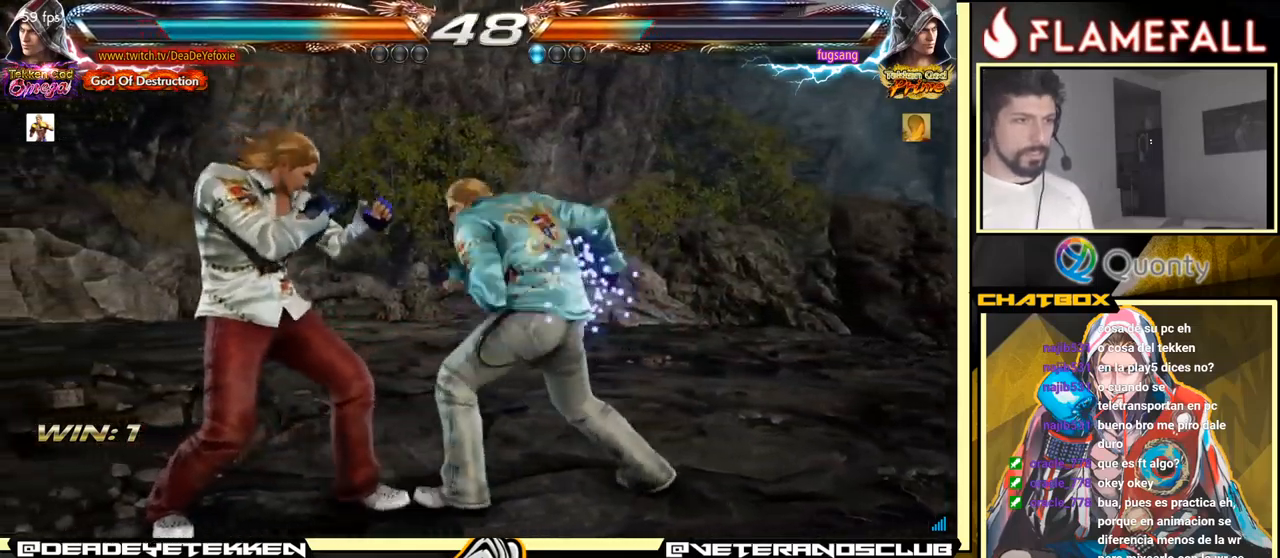
{"buttons": [], "left_stick": "left", "events": []}
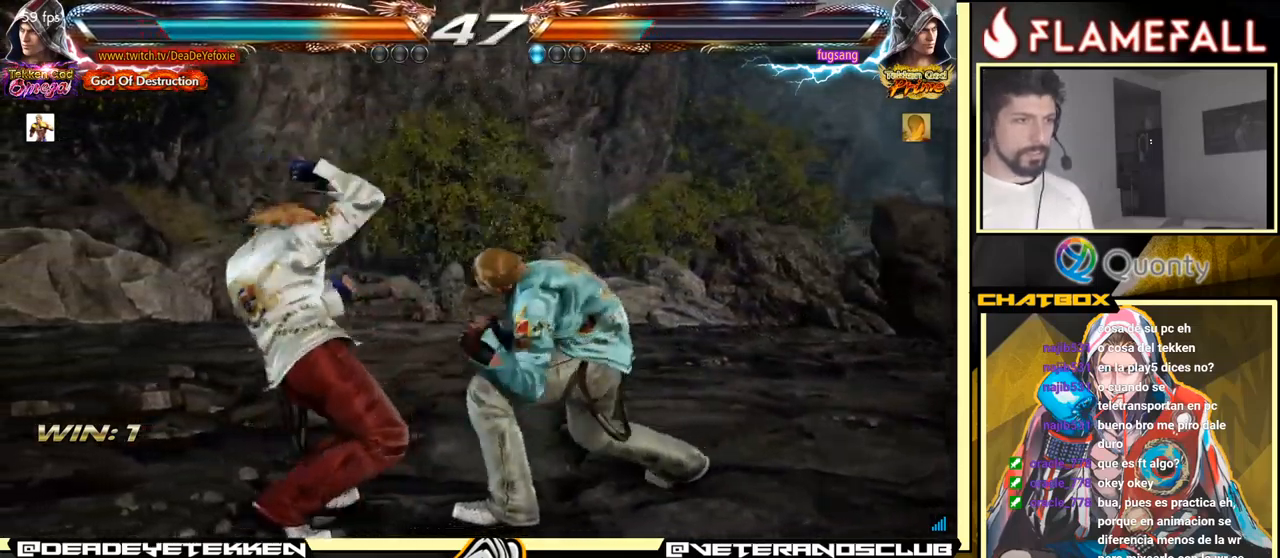
{"buttons": [], "left_stick": "left", "events": []}
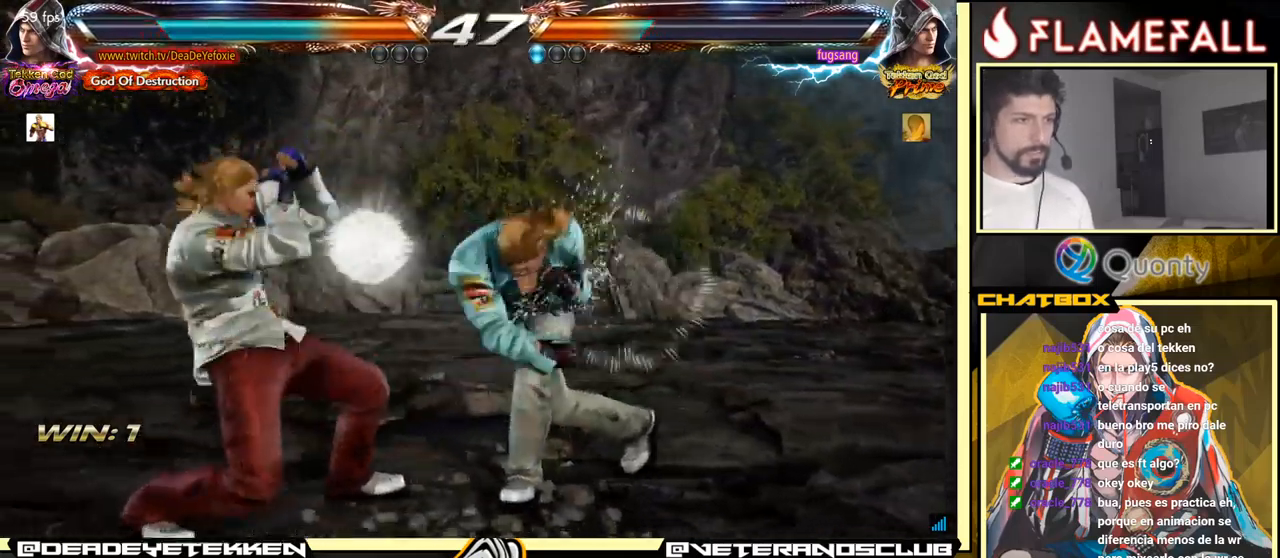
{"buttons": [], "left_stick": "right", "events": [[150, "left_stick", "center"], [250, "X", "down"], [300, "X", "up"], [400, "X", "down"], [450, "X", "up"], [483, "left_stick", "right"]]}
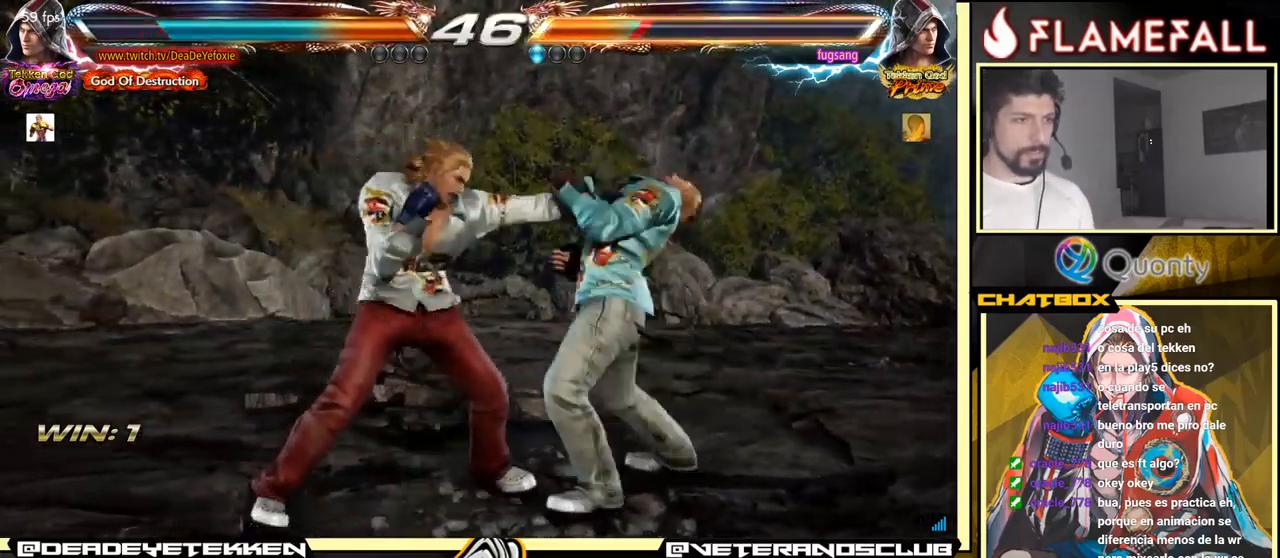
{"buttons": ["A"], "left_stick": "right", "events": [[50, "Y", "down"], [150, "Y", "up"], [217, "A", "down"]]}